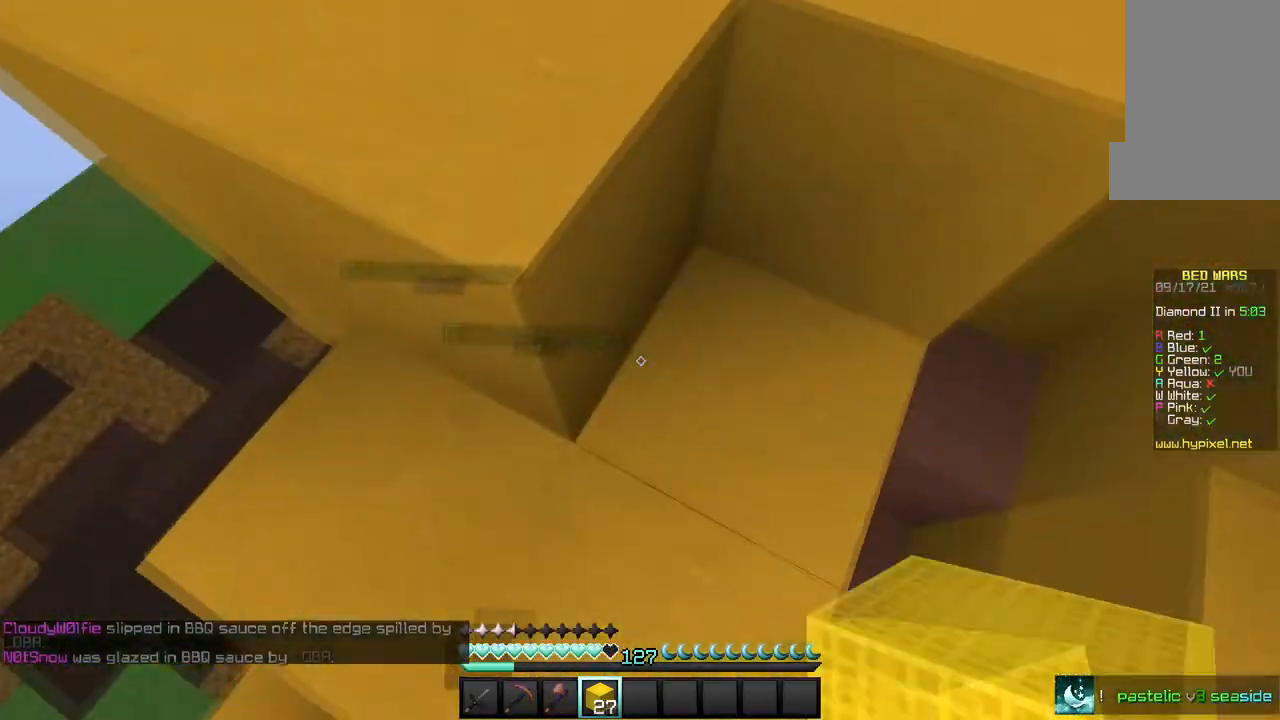
Gameplay with keyboard and mouse; each line is a JSON object with the keys and mouse buttons held at the frame after it. "events" lists presses ("down") and releases ("up") of "a", "d", "s", "w", "mouse_left" and "mouse_right" between this image and that frame as [ms after this image, input, new state], when the widget could be followed in between. "mouse_left", "mouse_right" = the "left", "right" buttons of the "mouse" list. No other keys are recorded. Fast repeated clicks can show as one long hold. Mouse movement is not recorded.
{"keys": ["w"], "mouse": [], "events": [[434, "w", "down"]]}
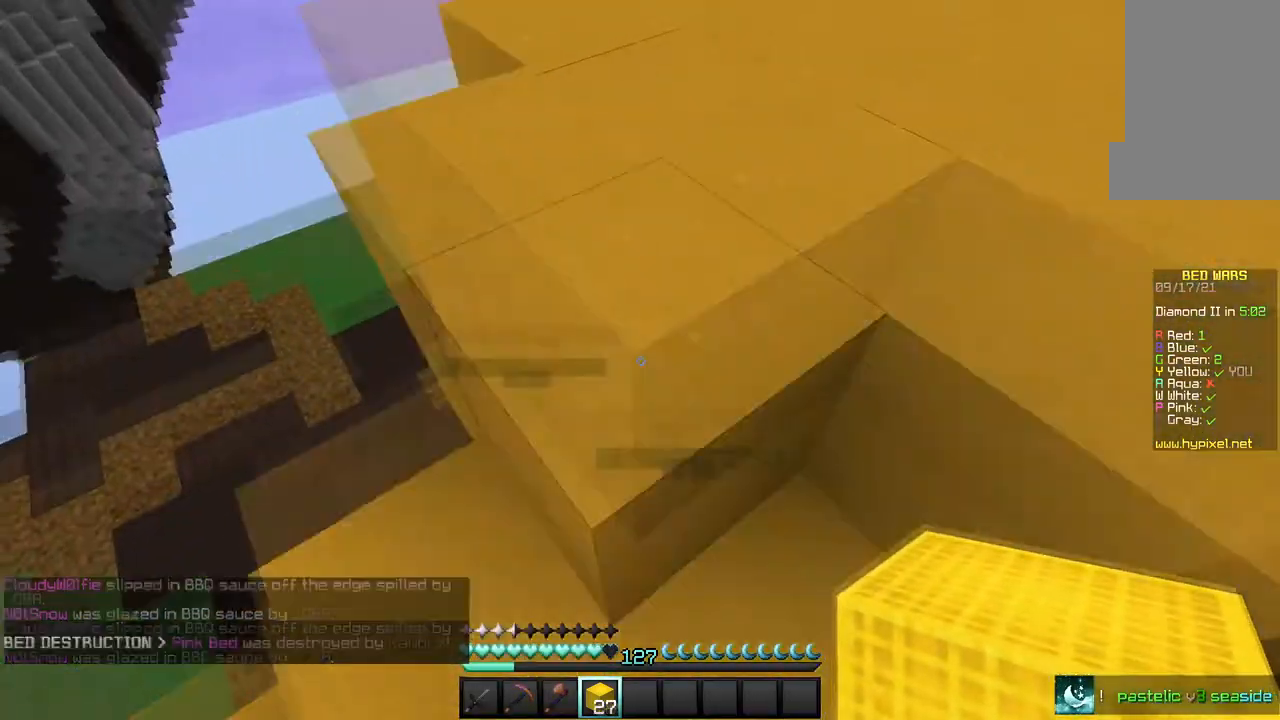
{"keys": ["w"], "mouse": [], "events": []}
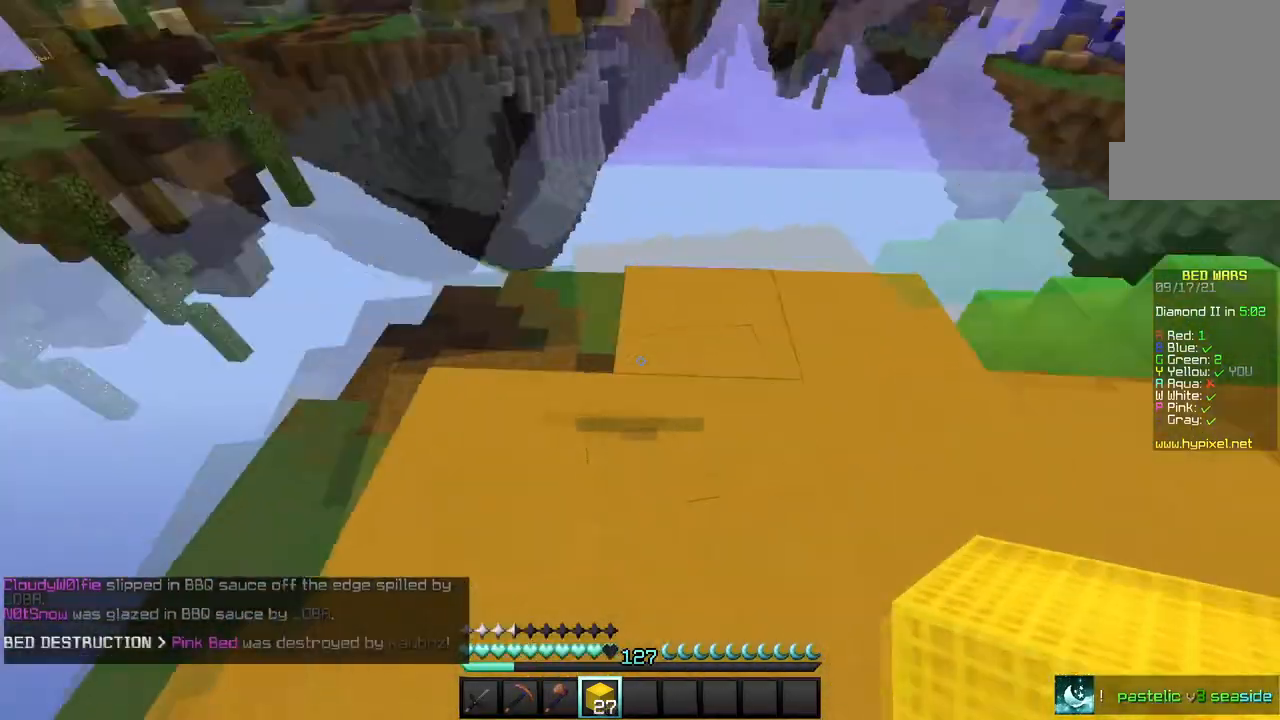
{"keys": [], "mouse": [], "events": [[400, "w", "up"]]}
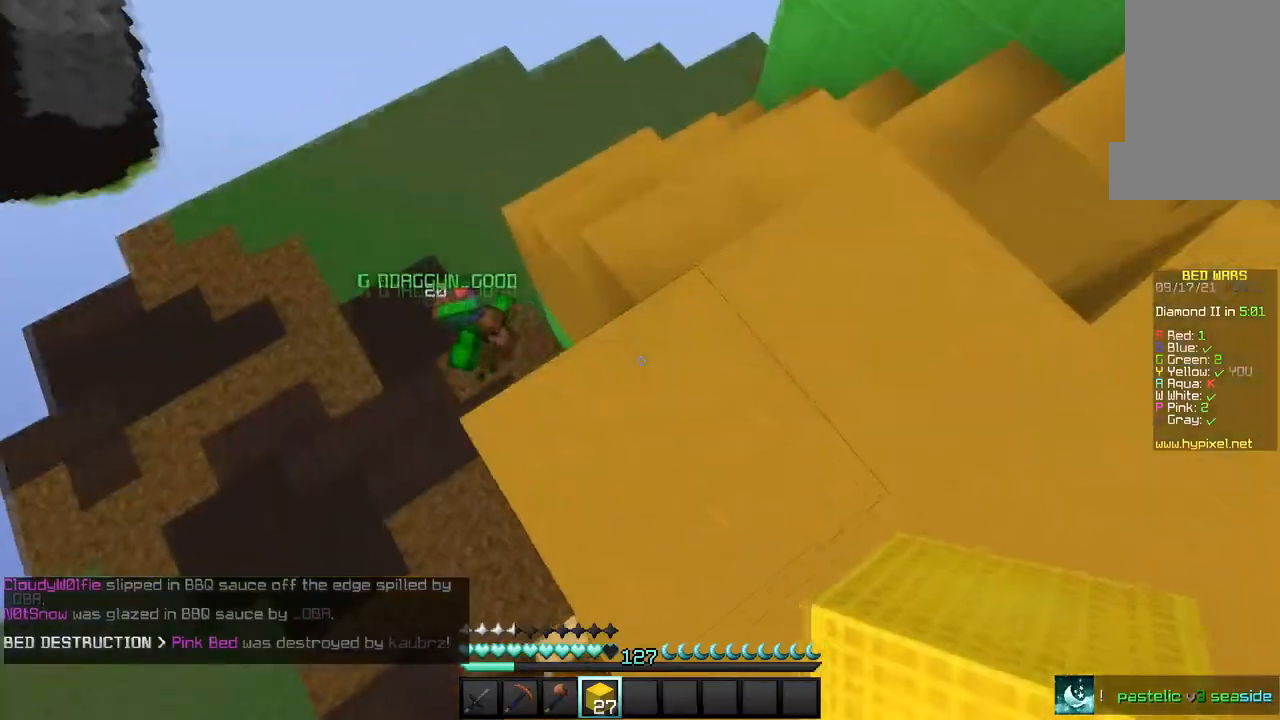
{"keys": ["w"], "mouse": [], "events": [[334, "w", "down"]]}
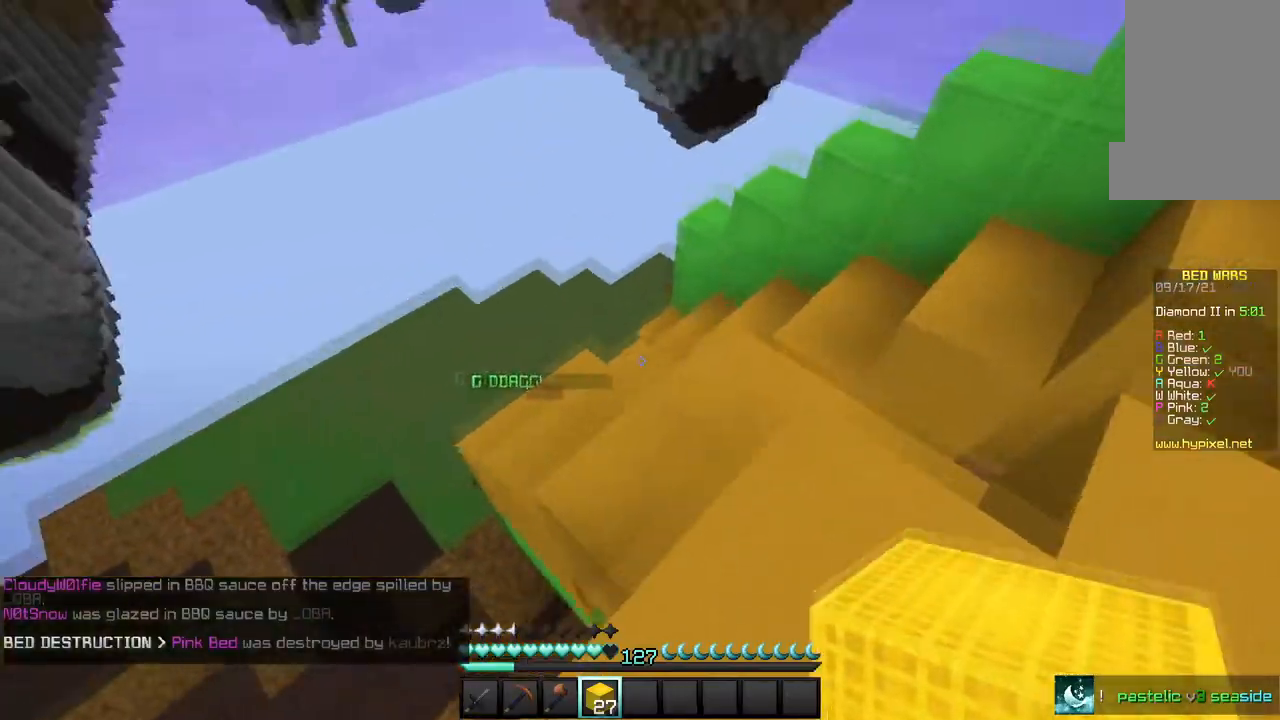
{"keys": ["w"], "mouse": [], "events": [[133, "w", "up"], [367, "w", "down"]]}
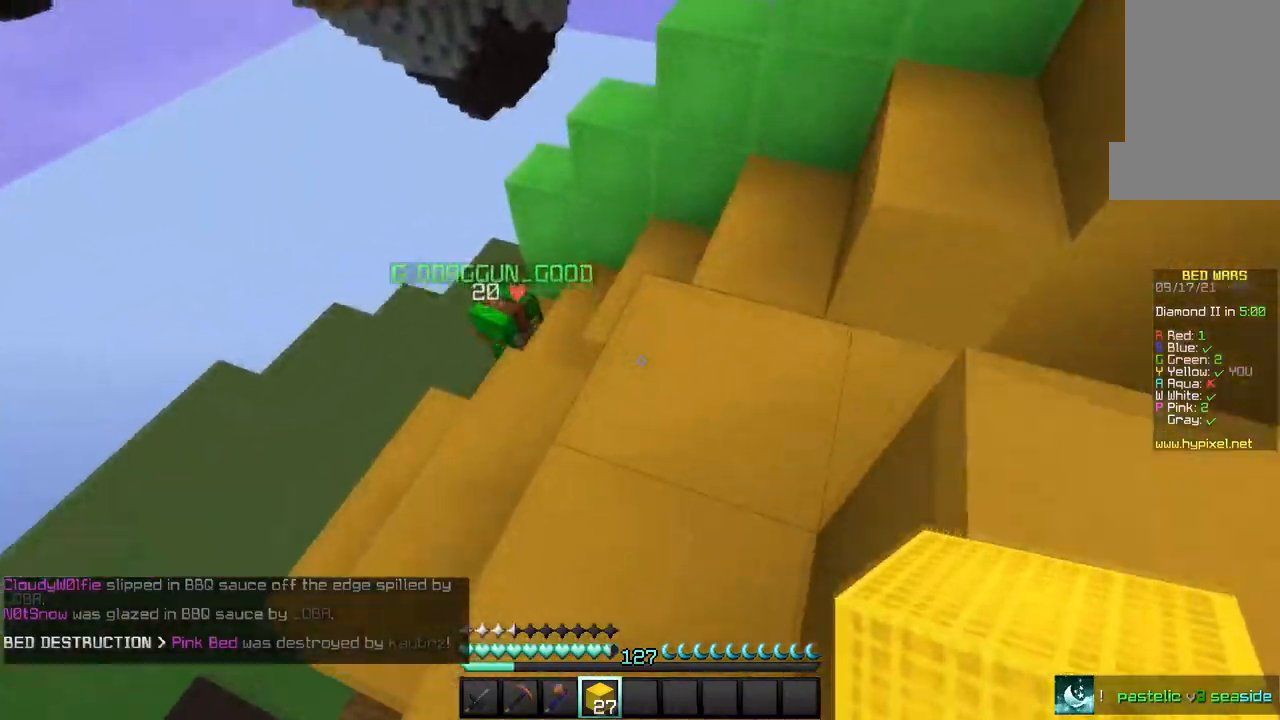
{"keys": [], "mouse": ["left"], "events": [[501, "mouse_left", "down"], [501, "w", "up"]]}
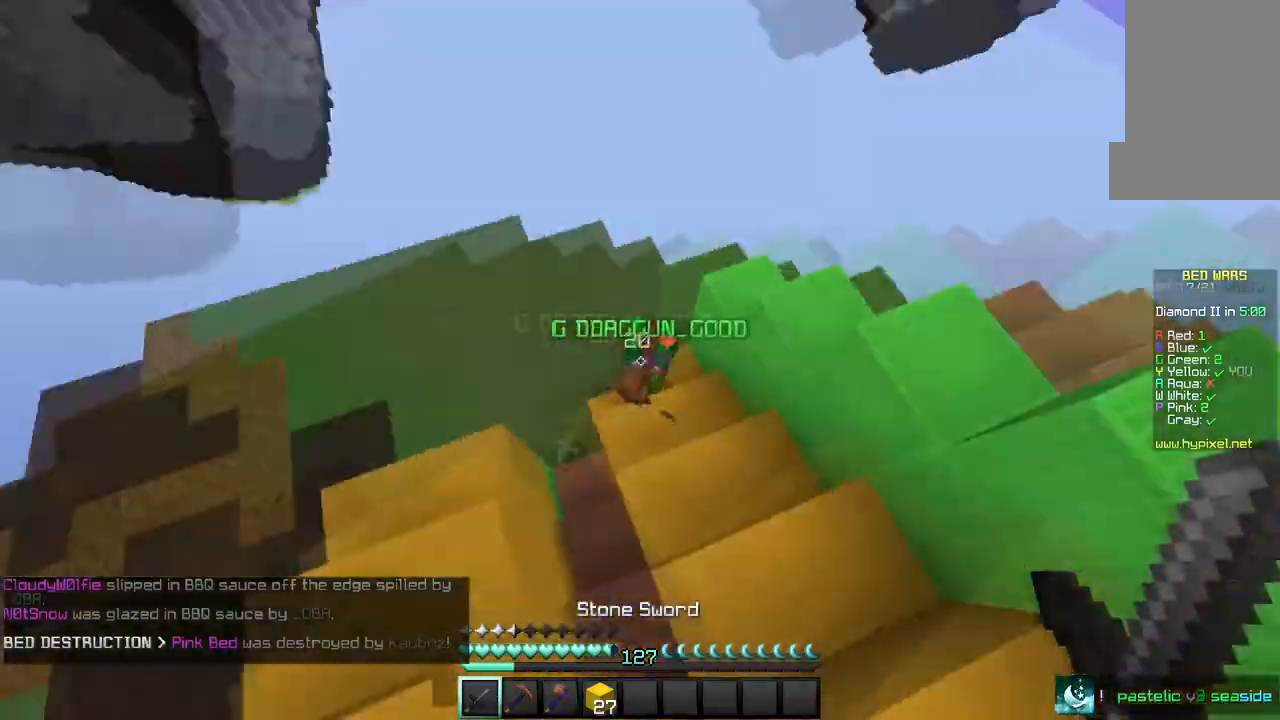
{"keys": ["a", "w"], "mouse": ["left"], "events": [[233, "a", "down"], [367, "mouse_left", "up"], [400, "w", "down"], [467, "mouse_left", "down"]]}
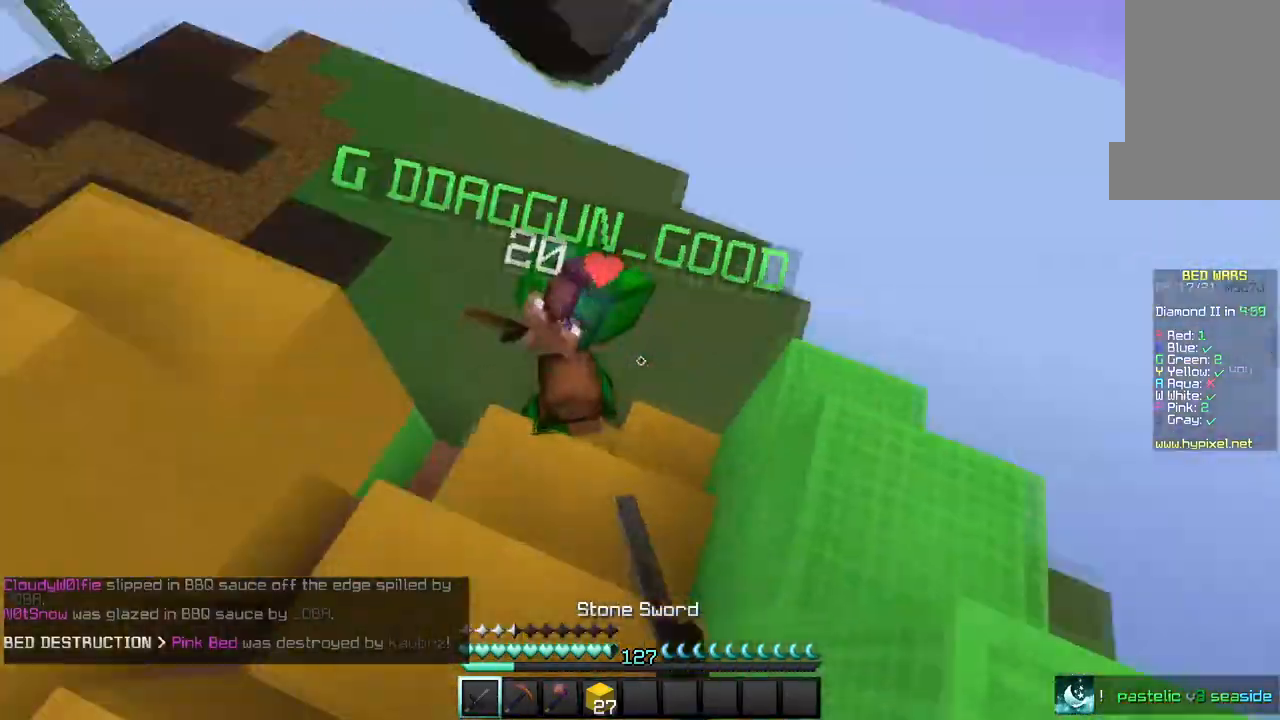
{"keys": ["w"], "mouse": ["left"], "events": [[34, "a", "up"], [134, "a", "down"], [300, "a", "up"]]}
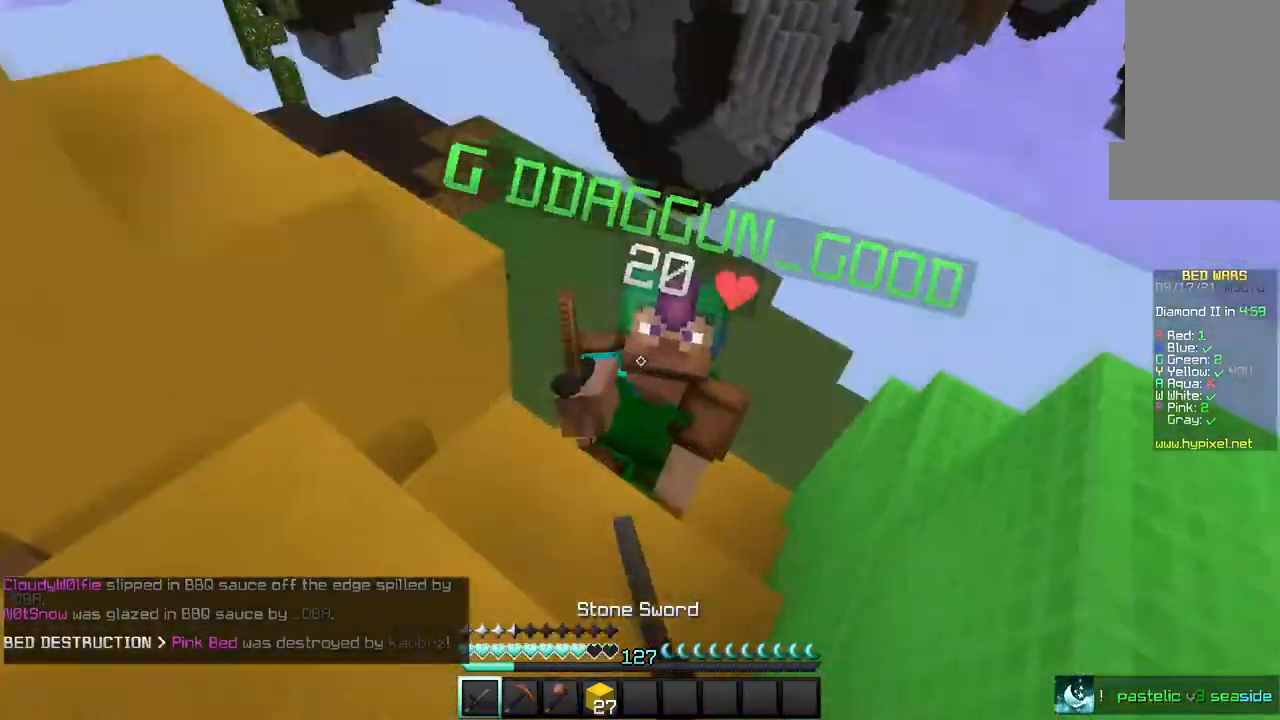
{"keys": ["w"], "mouse": ["left"], "events": [[133, "mouse_left", "up"], [133, "w", "up"], [200, "mouse_left", "down"], [233, "w", "down"]]}
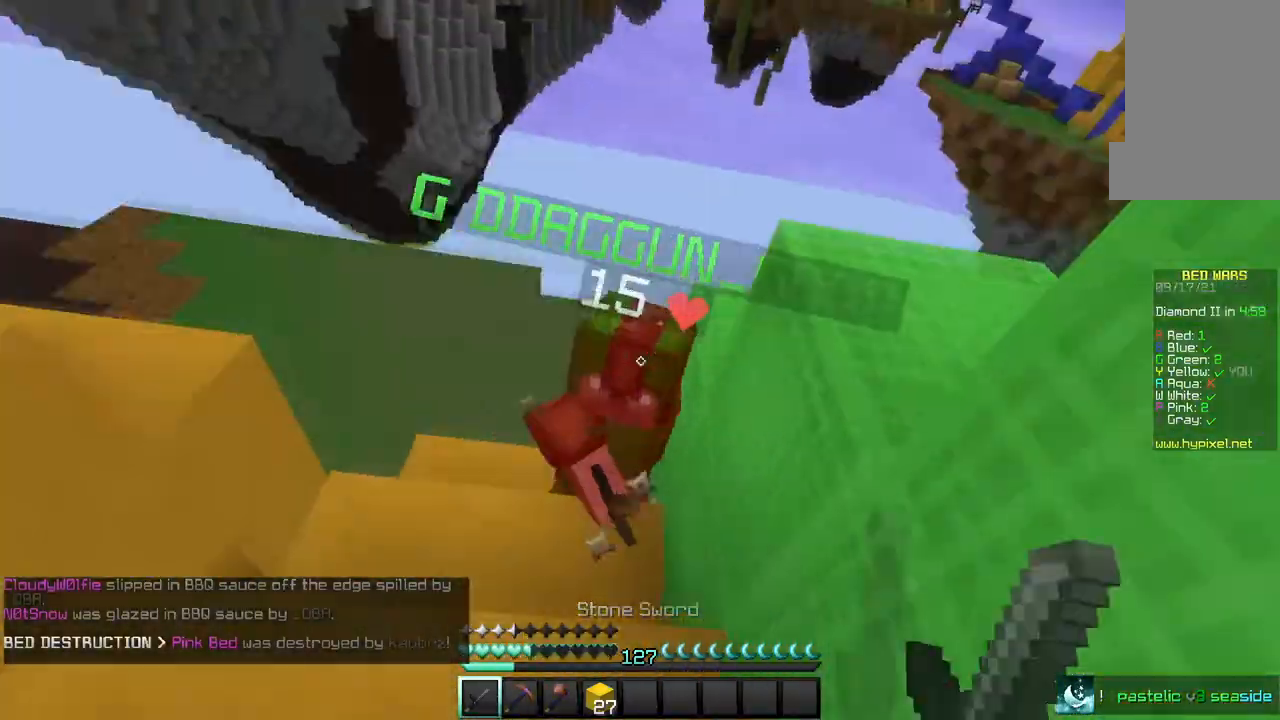
{"keys": ["w"], "mouse": ["left"], "events": []}
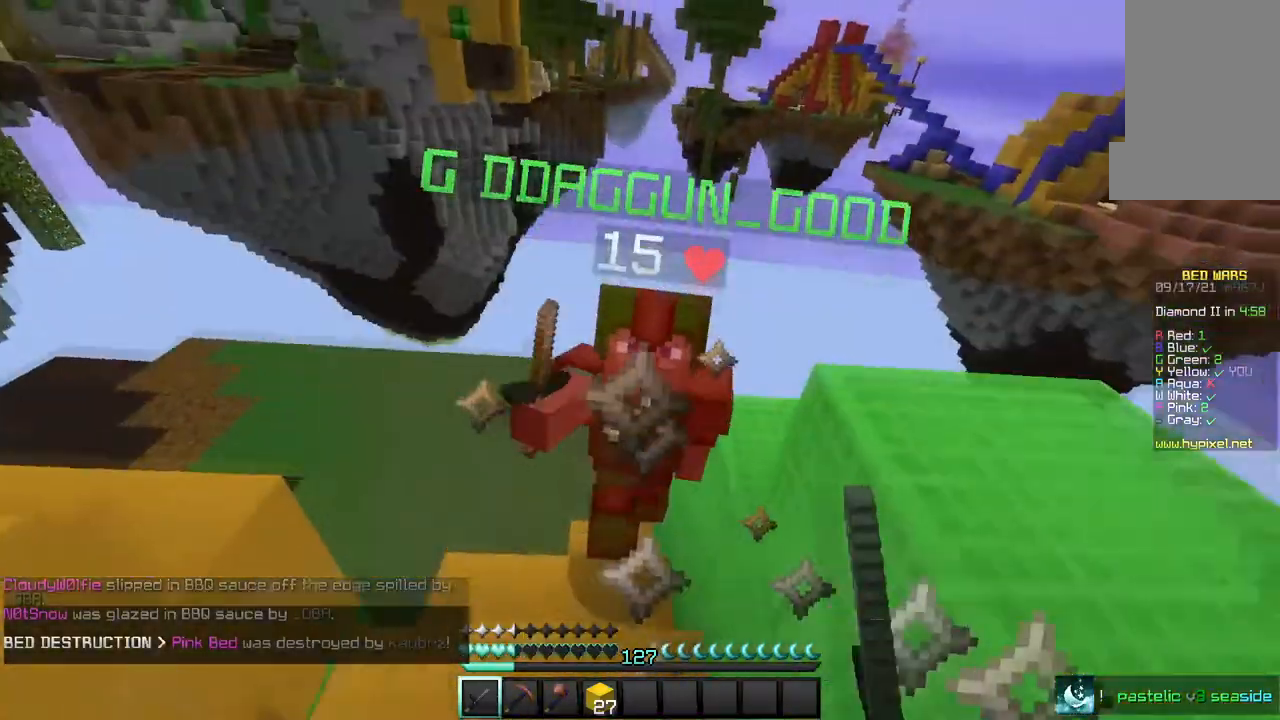
{"keys": [], "mouse": ["left"], "events": [[167, "mouse_left", "up"], [233, "mouse_left", "down"], [233, "w", "up"]]}
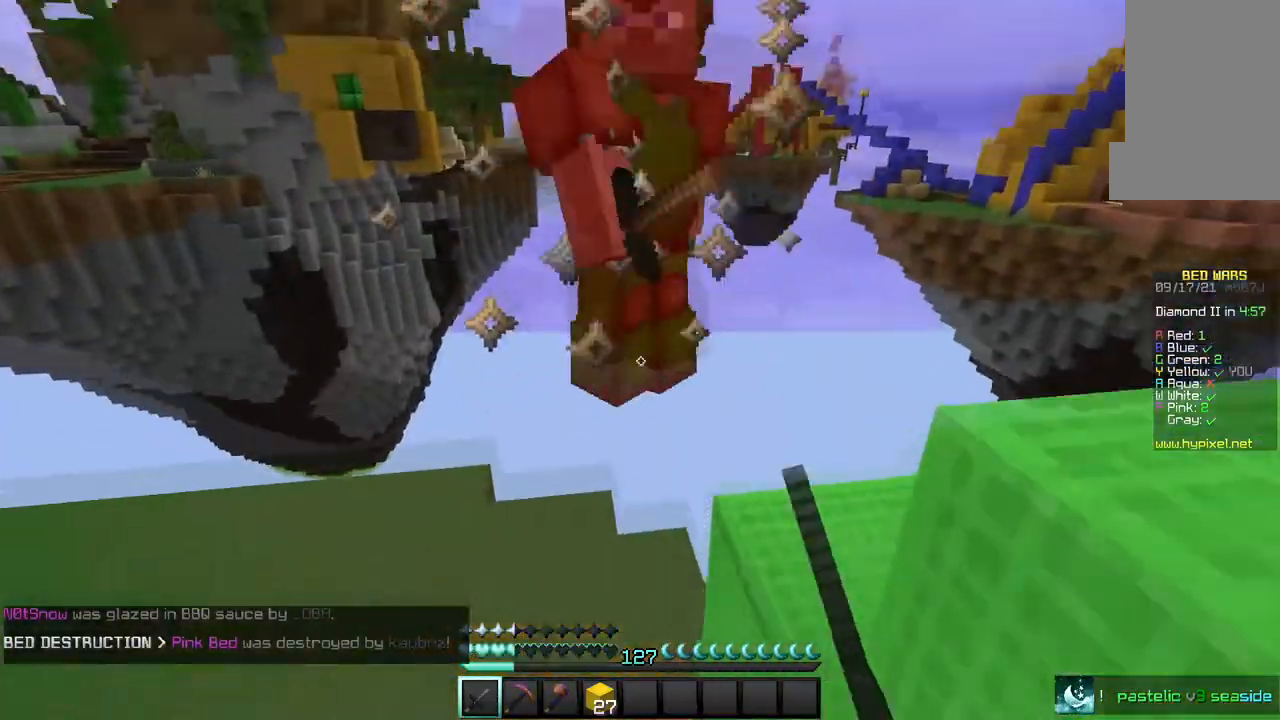
{"keys": ["s"], "mouse": ["left"], "events": [[67, "s", "down"]]}
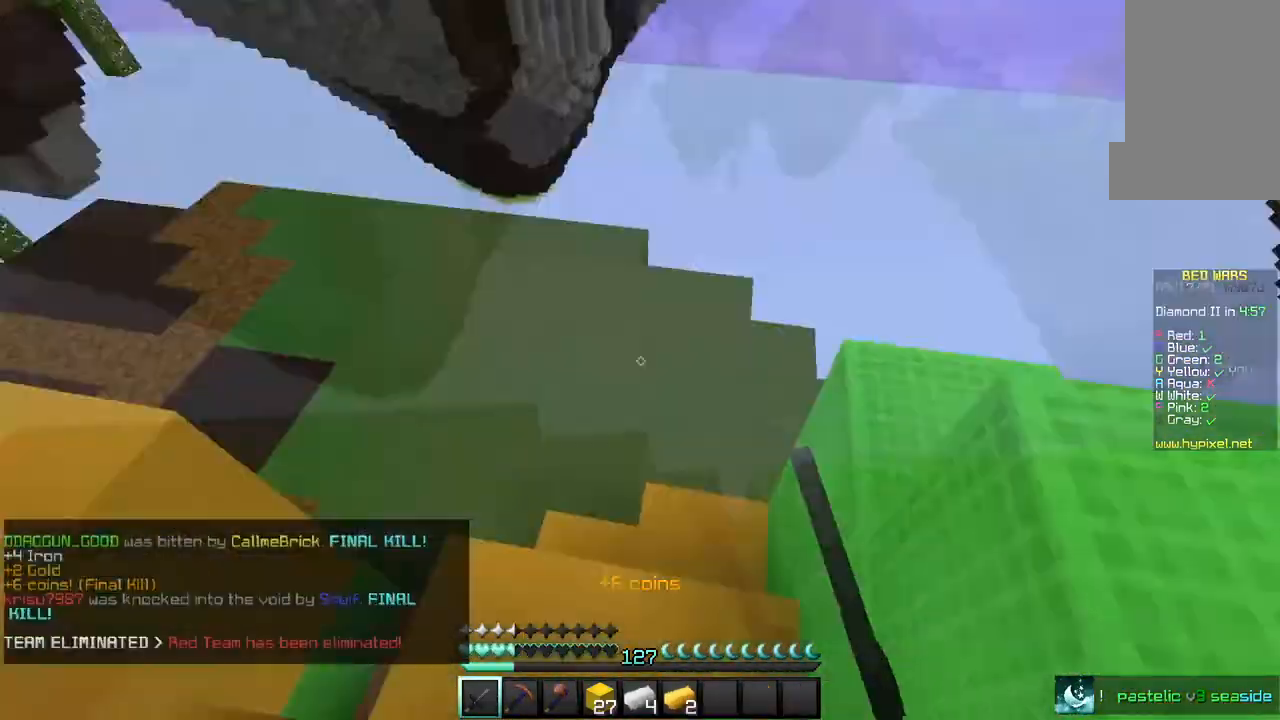
{"keys": ["s"], "mouse": [], "events": [[33, "mouse_left", "up"]]}
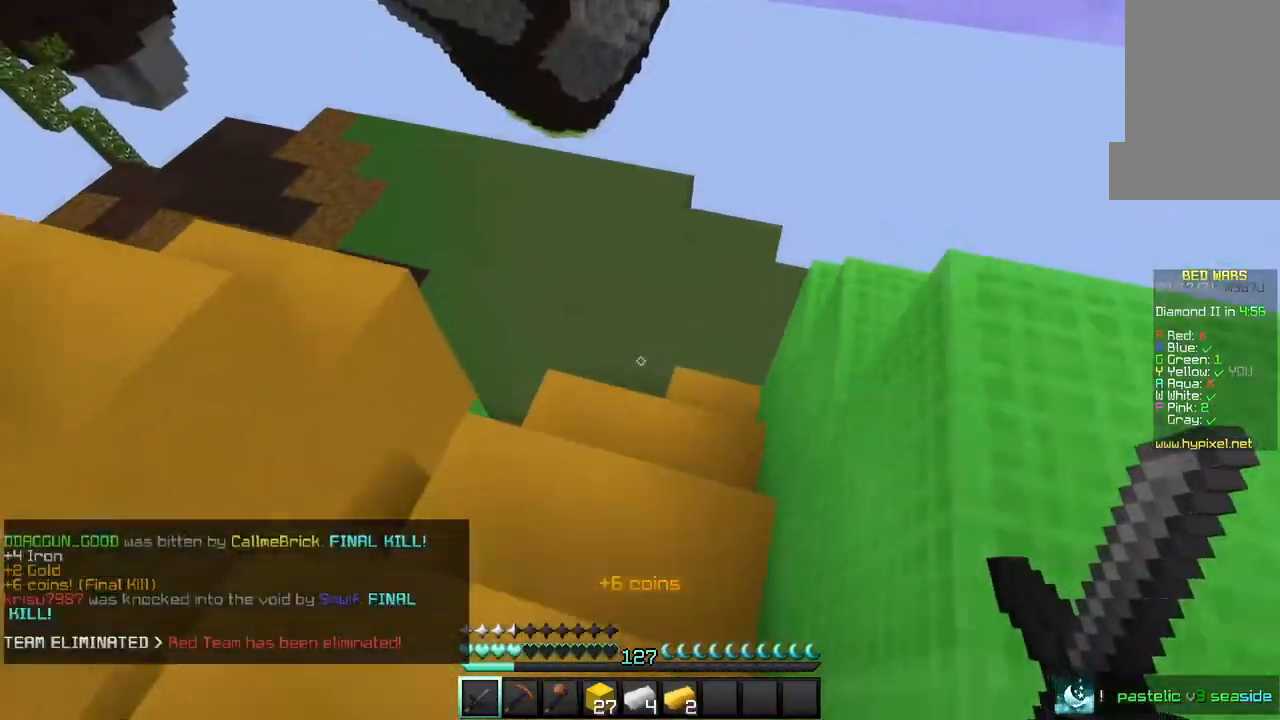
{"keys": ["a"], "mouse": [], "events": [[267, "a", "down"], [334, "s", "up"]]}
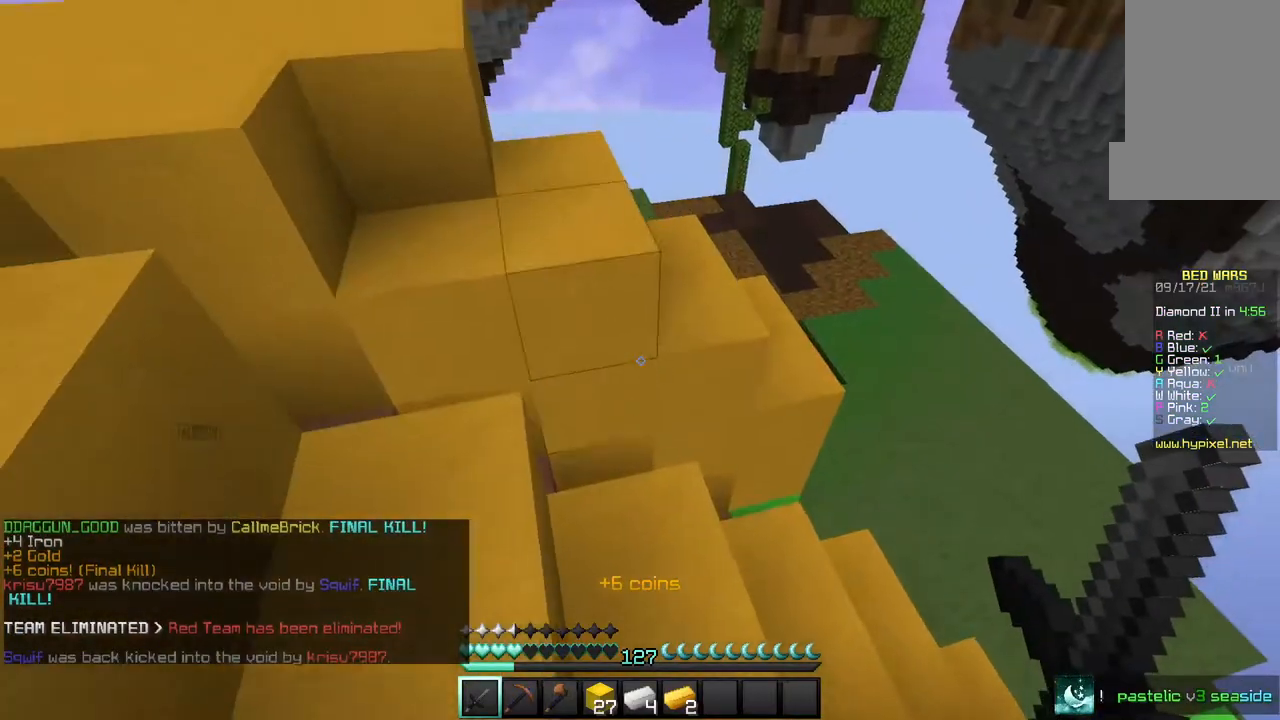
{"keys": [], "mouse": [], "events": [[333, "a", "up"]]}
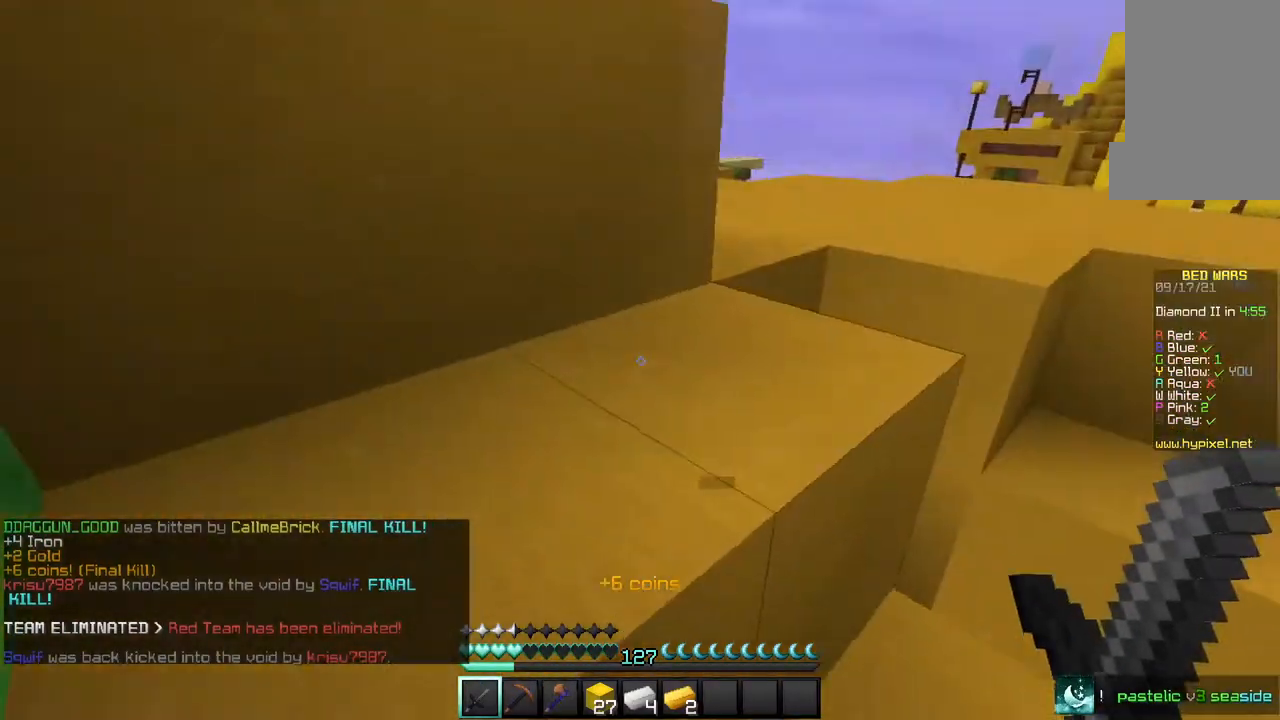
{"keys": ["a", "w"], "mouse": [], "events": [[100, "w", "down"], [300, "a", "down"]]}
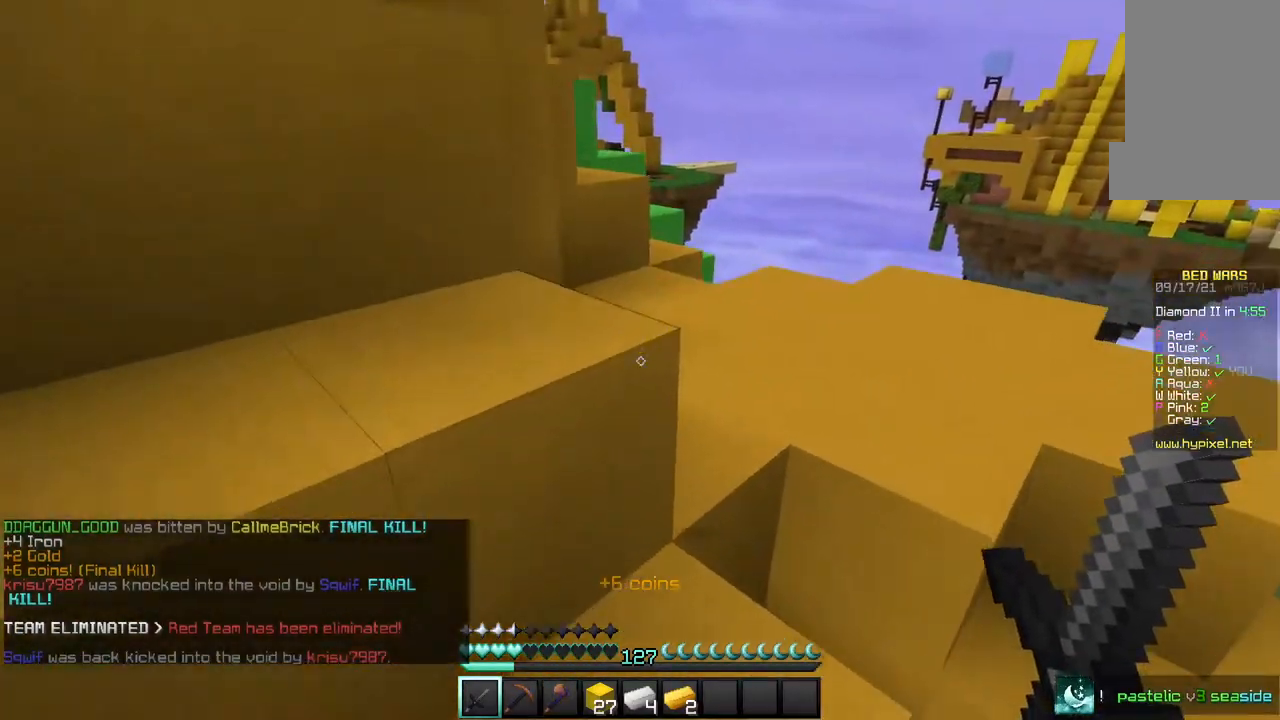
{"keys": ["w"], "mouse": [], "events": [[400, "a", "up"]]}
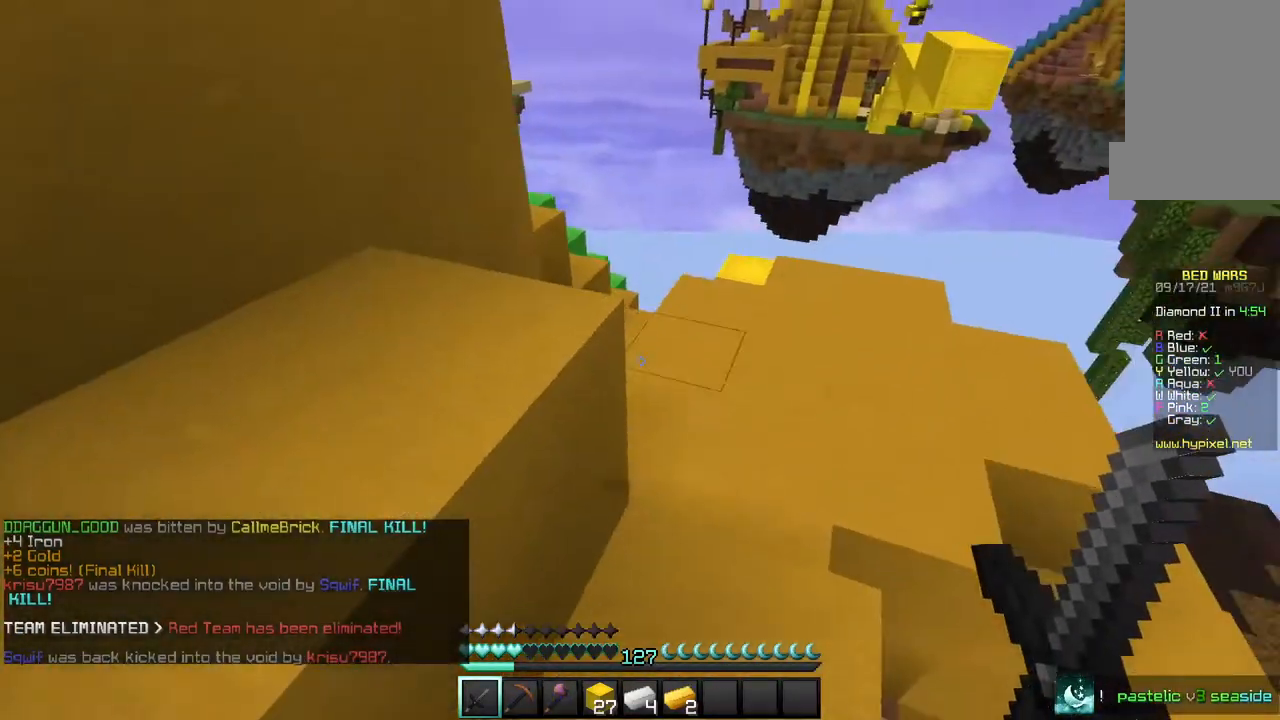
{"keys": ["w"], "mouse": [], "events": []}
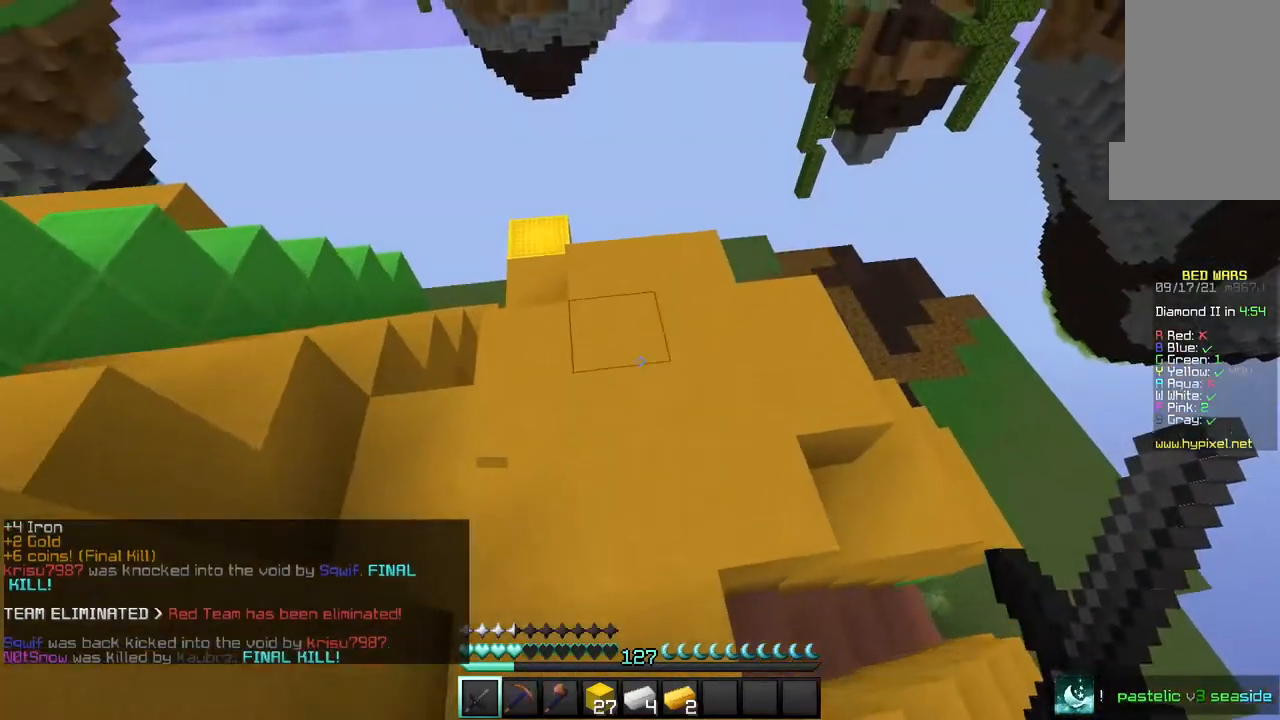
{"keys": ["w"], "mouse": [], "events": []}
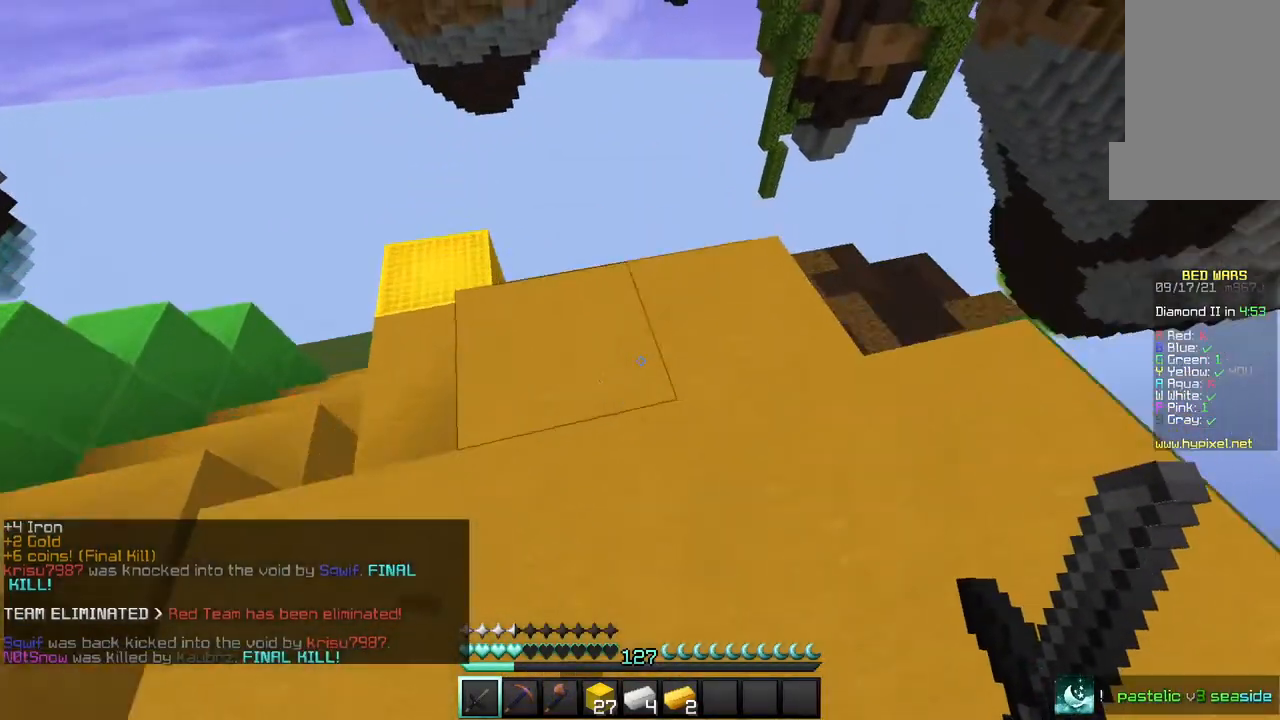
{"keys": ["a", "w"], "mouse": [], "events": [[501, "a", "down"]]}
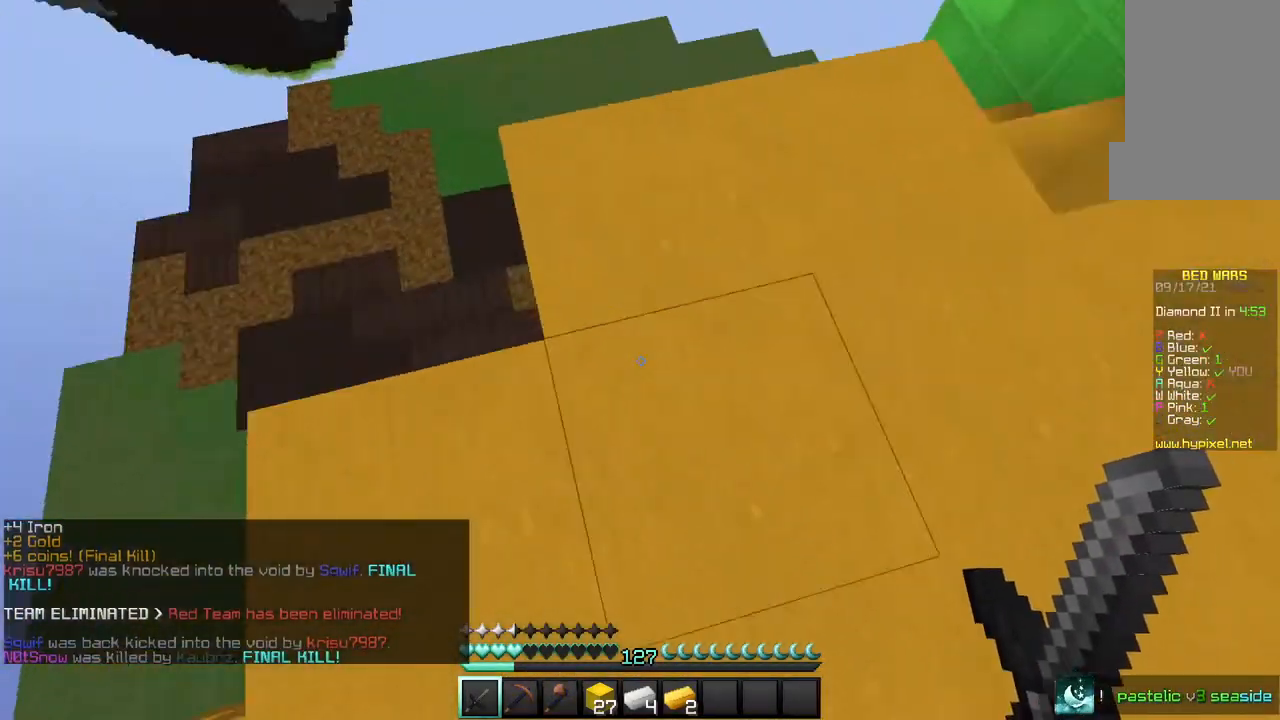
{"keys": ["s"], "mouse": [], "events": [[100, "w", "up"], [200, "s", "down"], [367, "a", "up"]]}
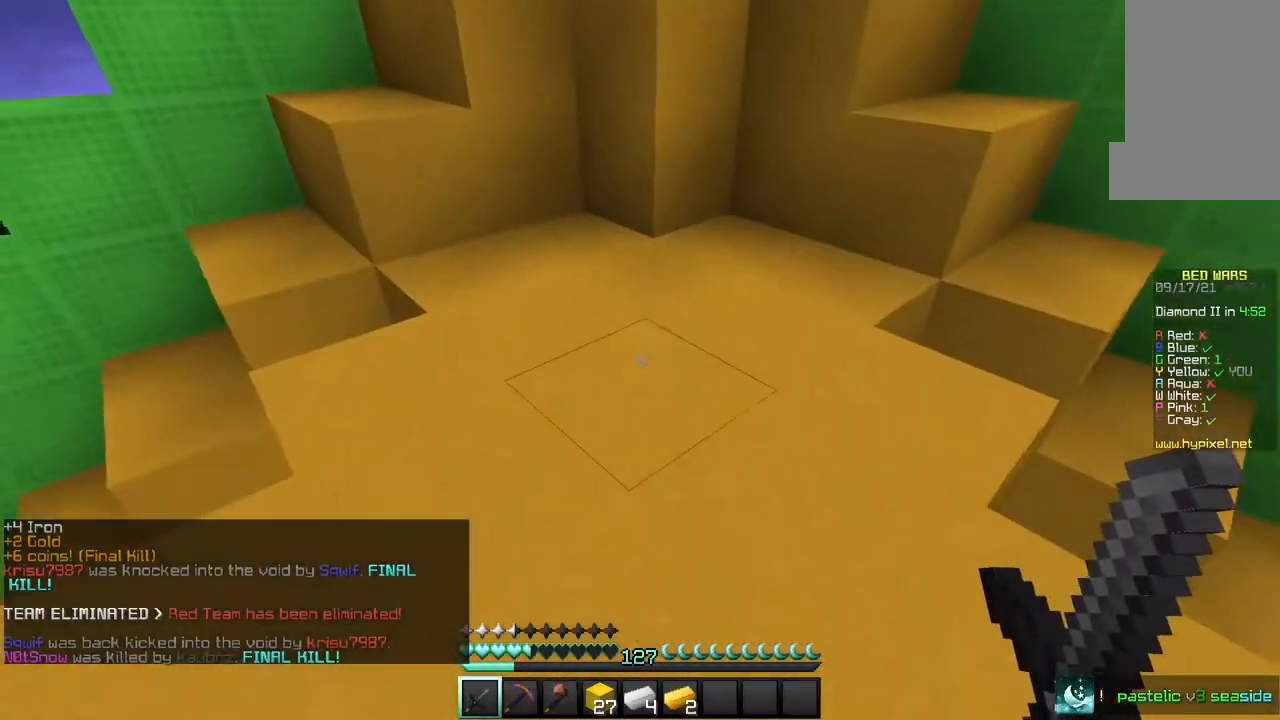
{"keys": ["s"], "mouse": [], "events": []}
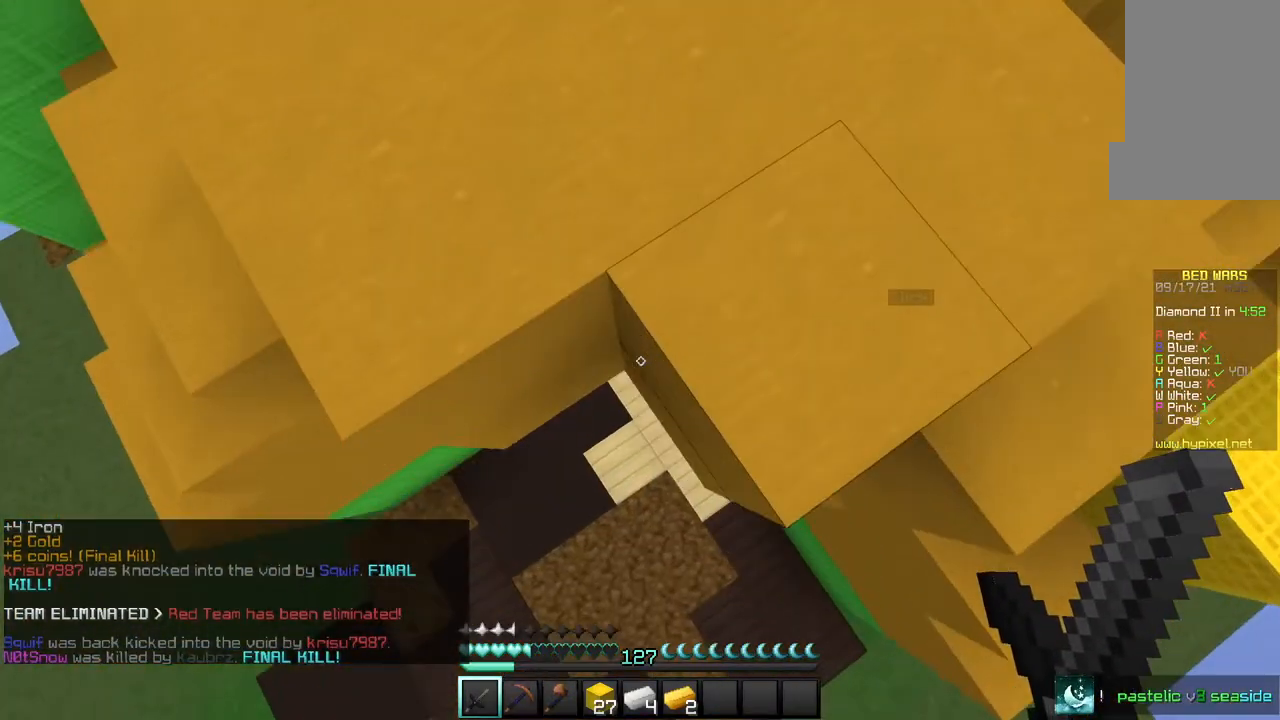
{"keys": [], "mouse": [], "events": [[200, "s", "up"]]}
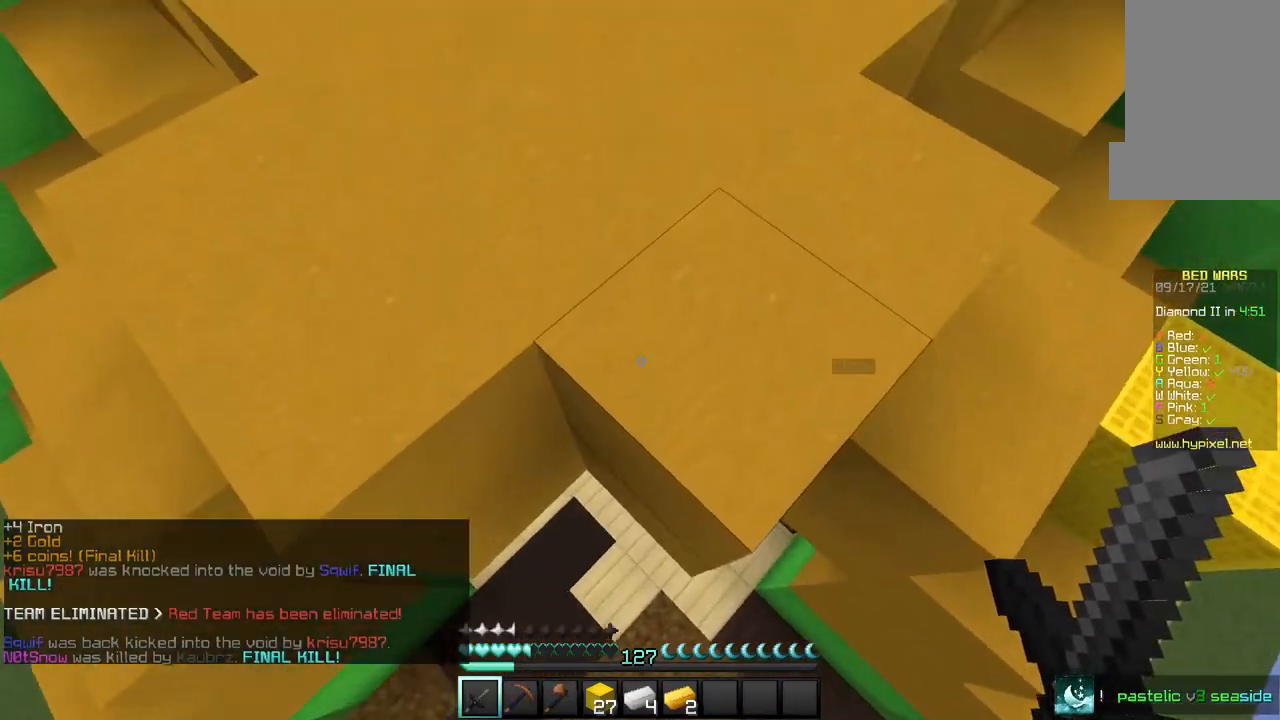
{"keys": [], "mouse": [], "events": [[67, "s", "down"], [234, "s", "up"]]}
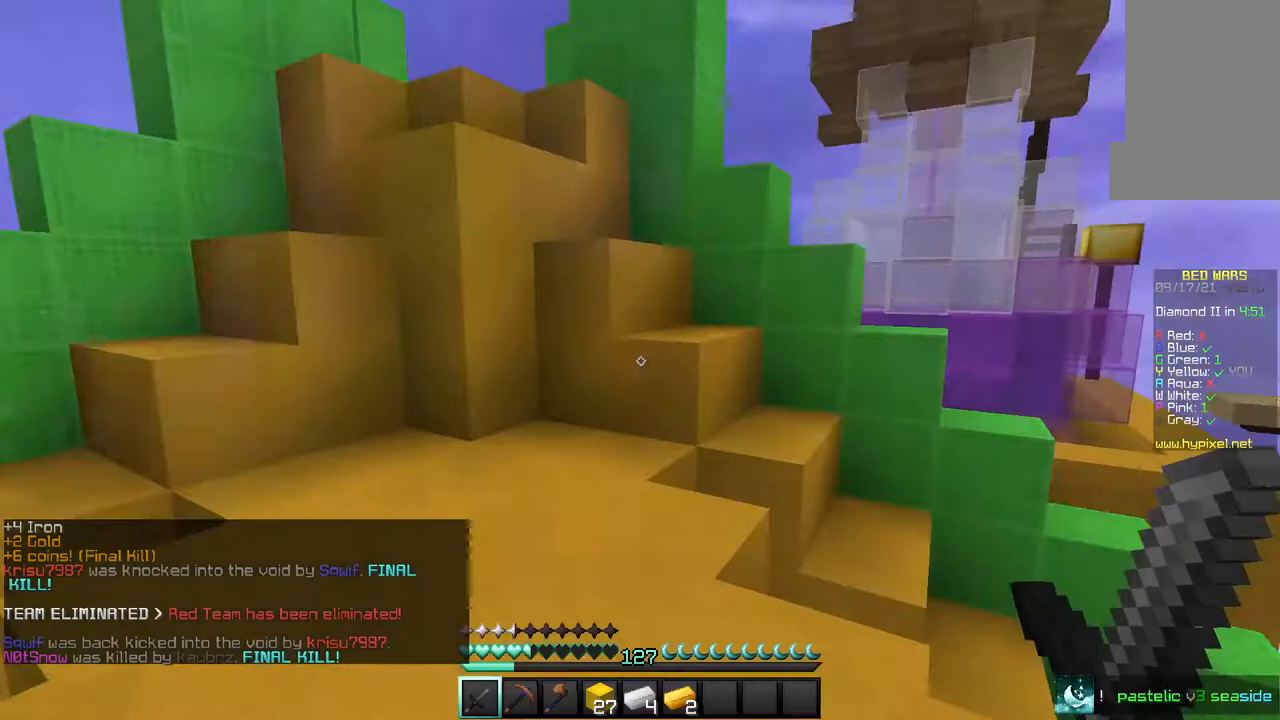
{"keys": ["w"], "mouse": ["left"], "events": [[33, "w", "down"], [367, "mouse_left", "down"]]}
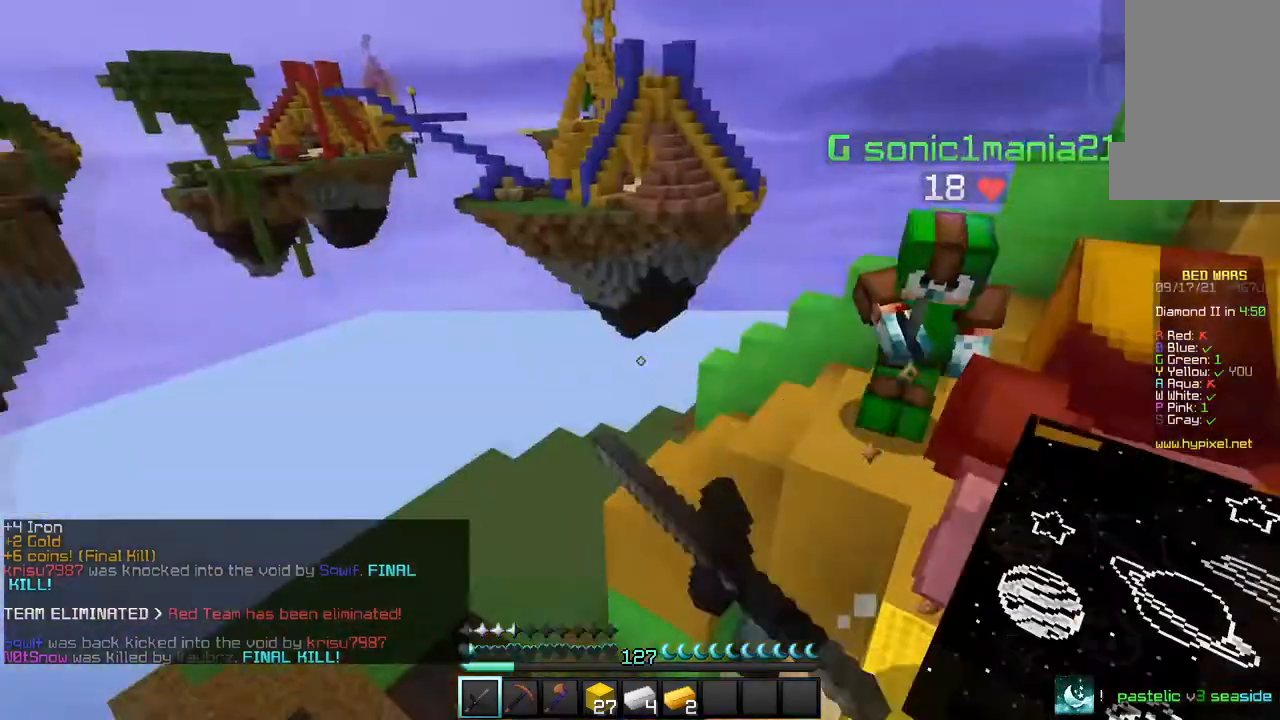
{"keys": ["w"], "mouse": ["right"], "events": [[401, "mouse_left", "up"], [501, "mouse_right", "down"]]}
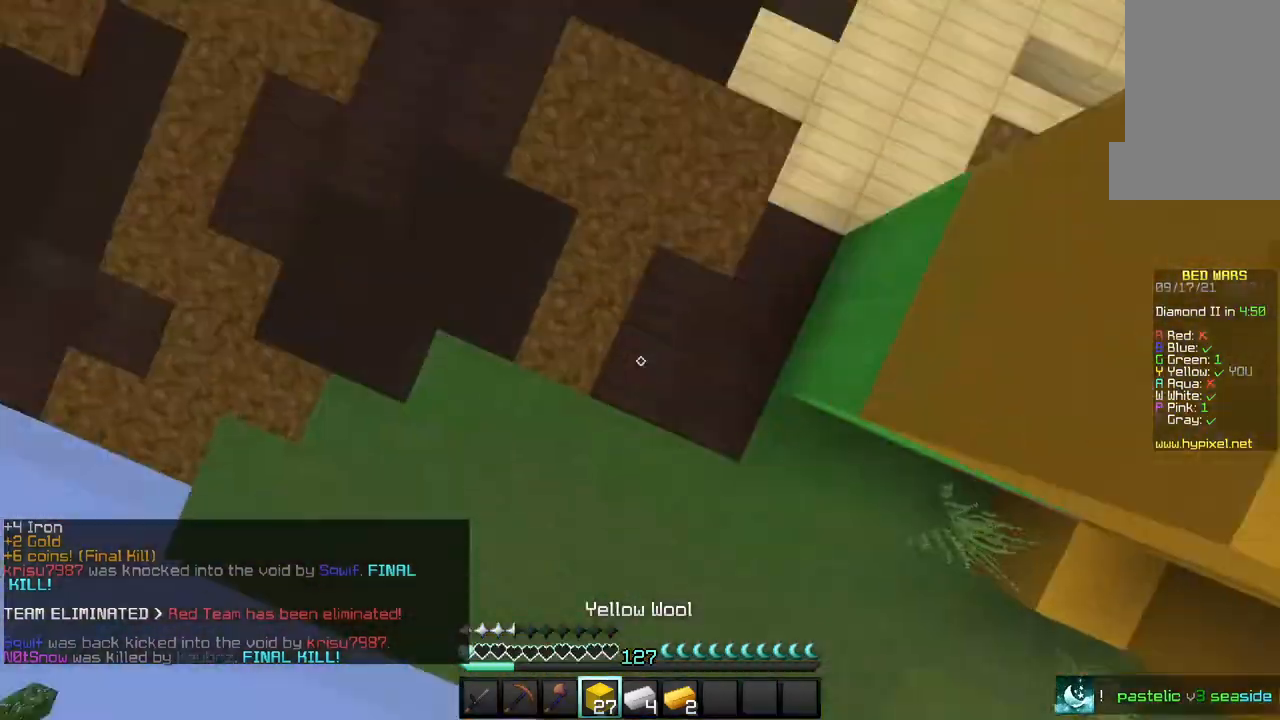
{"keys": ["w"], "mouse": [], "events": [[33, "w", "up"], [233, "mouse_right", "up"], [500, "w", "down"]]}
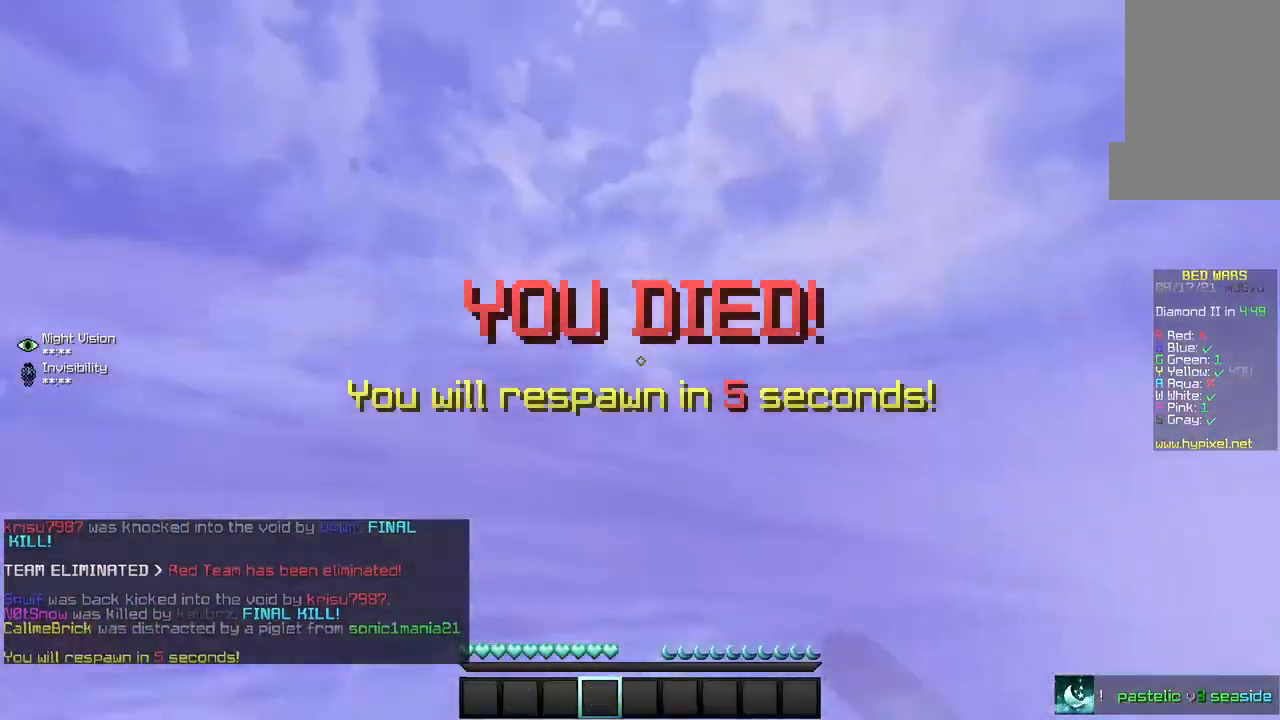
{"keys": [], "mouse": [], "events": [[134, "w", "up"]]}